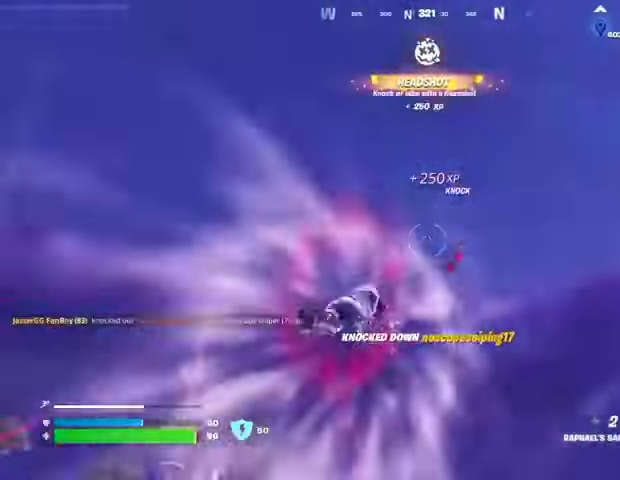
Gameplay with a controller (PlayStation layout); each line is a JSON object with the inputs held at the frame after it. "events" lists button and stick changes between this image and that frame as [ms after this image, input, new state], when the widget could be followed in between.
{"buttons": [], "left_stick": "up", "right_stick": "right", "events": [[67, "right_stick", "down"], [300, "right_stick", "center"], [433, "right_stick", "right"]]}
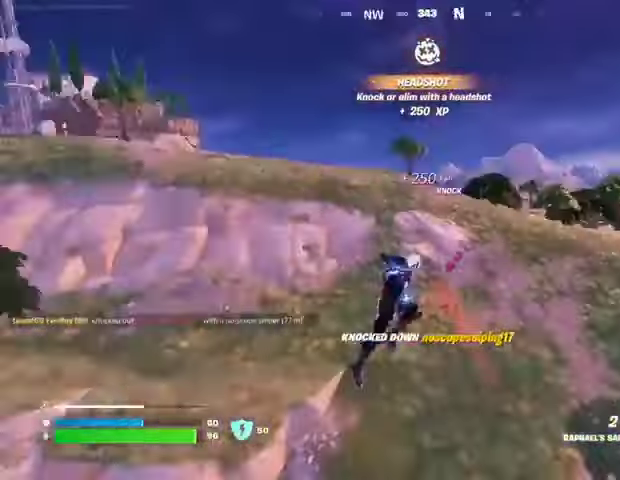
{"buttons": [], "left_stick": "up-left", "right_stick": "center", "events": [[167, "left_stick", "up-left"], [267, "right_stick", "center"]]}
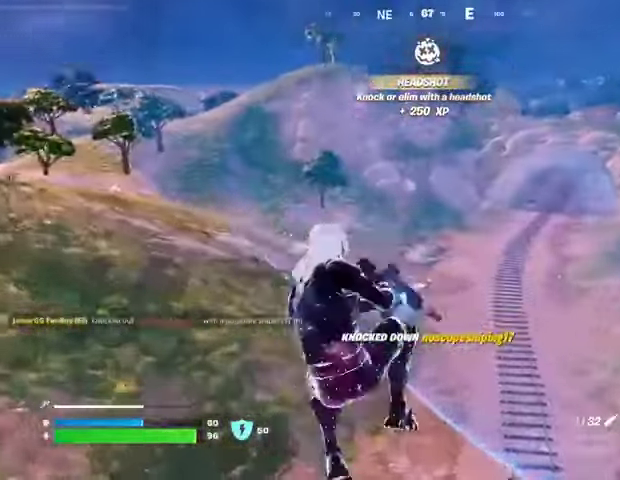
{"buttons": [], "left_stick": "up", "right_stick": "up-left", "events": [[67, "SQUARE", "down"], [133, "SQUARE", "up"], [233, "SQUARE", "down"], [233, "left_stick", "up"], [300, "SQUARE", "up"], [500, "right_stick", "up-left"]]}
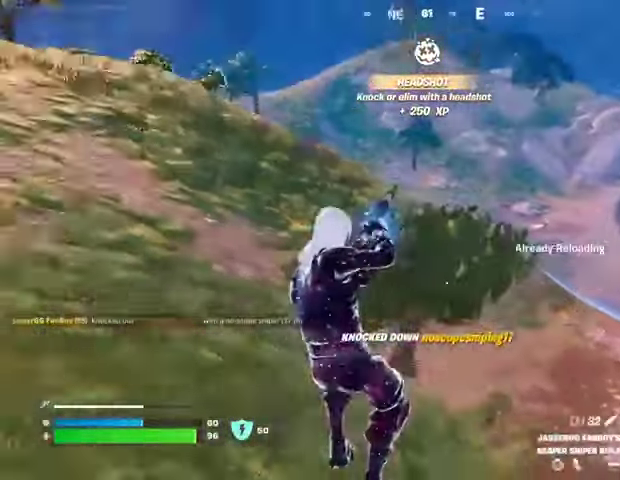
{"buttons": [], "left_stick": "up", "right_stick": "center", "events": [[267, "right_stick", "center"]]}
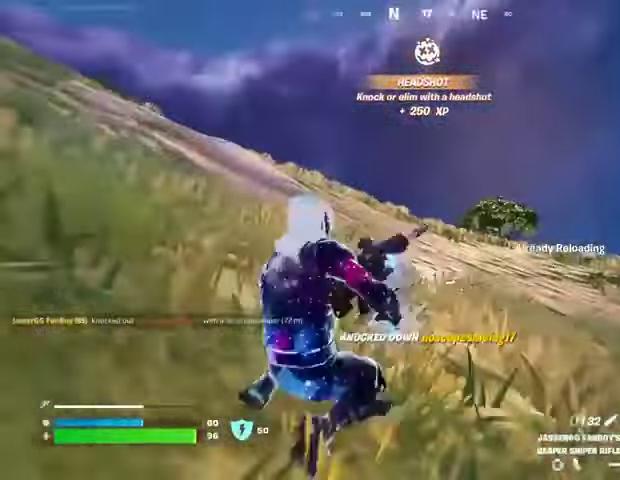
{"buttons": [], "left_stick": "up-left", "right_stick": "center", "events": [[167, "right_stick", "left"], [267, "right_stick", "center"], [333, "left_stick", "up-left"]]}
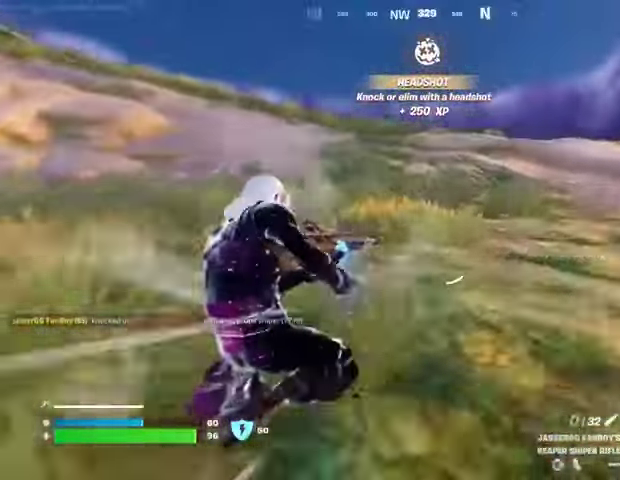
{"buttons": [], "left_stick": "up-left", "right_stick": "right", "events": [[367, "right_stick", "right"]]}
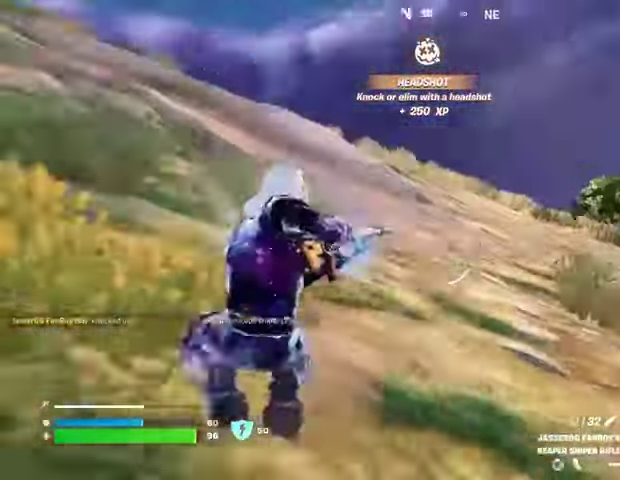
{"buttons": [], "left_stick": "up-left", "right_stick": "center", "events": [[100, "right_stick", "center"]]}
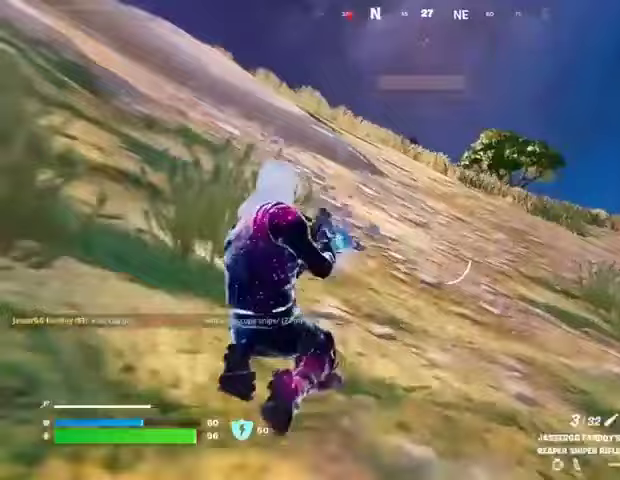
{"buttons": [], "left_stick": "up-right", "right_stick": "center", "events": [[67, "right_stick", "up-left"], [133, "right_stick", "center"], [233, "R3", "down"], [333, "R3", "up"], [333, "left_stick", "up-right"]]}
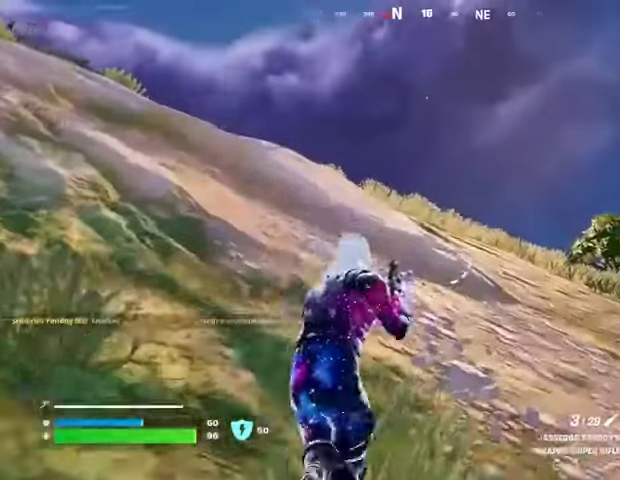
{"buttons": [], "left_stick": "up-right", "right_stick": "center", "events": [[133, "right_stick", "left"], [267, "L3", "down"], [333, "L3", "up"], [333, "left_stick", "up"], [333, "right_stick", "center"], [500, "left_stick", "up-right"]]}
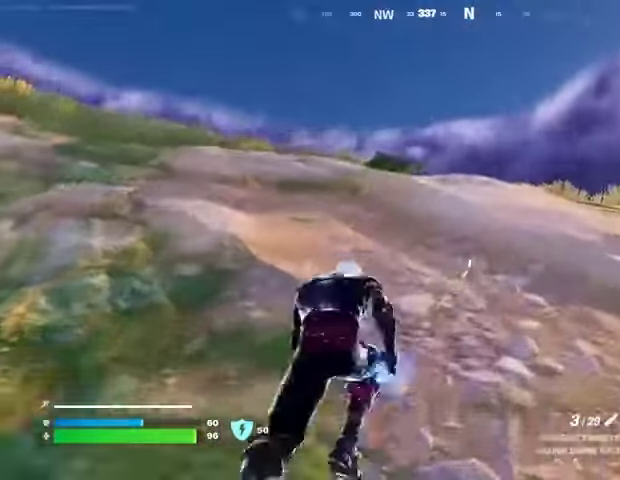
{"buttons": ["CROSS"], "left_stick": "up-right", "right_stick": "center", "events": [[467, "CROSS", "down"]]}
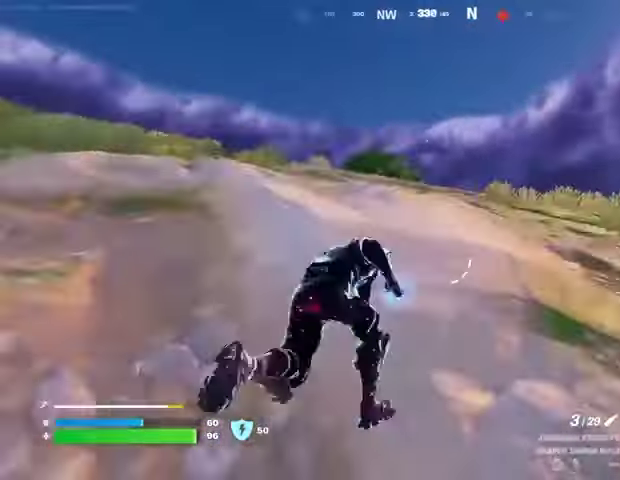
{"buttons": [], "left_stick": "up", "right_stick": "center", "events": [[33, "CROSS", "up"], [33, "left_stick", "up"], [33, "right_stick", "down-left"], [100, "right_stick", "center"]]}
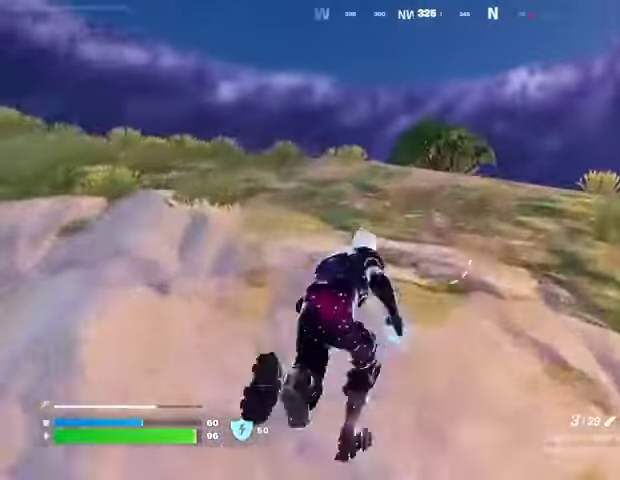
{"buttons": [], "left_stick": "up-right", "right_stick": "center", "events": [[167, "left_stick", "up-right"]]}
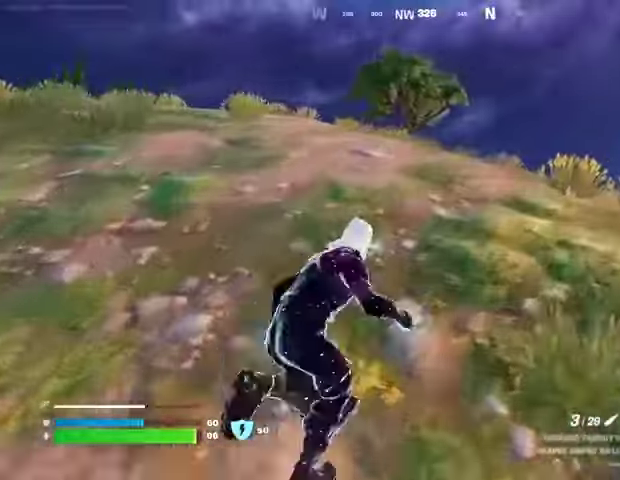
{"buttons": [], "left_stick": "up-right", "right_stick": "center", "events": []}
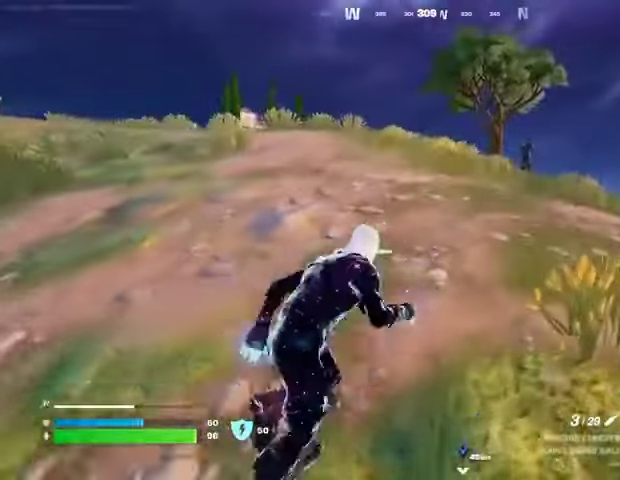
{"buttons": ["L2"], "left_stick": "right", "right_stick": "down-left", "events": [[233, "right_stick", "up"], [267, "L2", "down"], [367, "right_stick", "down"], [400, "left_stick", "right"], [500, "right_stick", "down-left"]]}
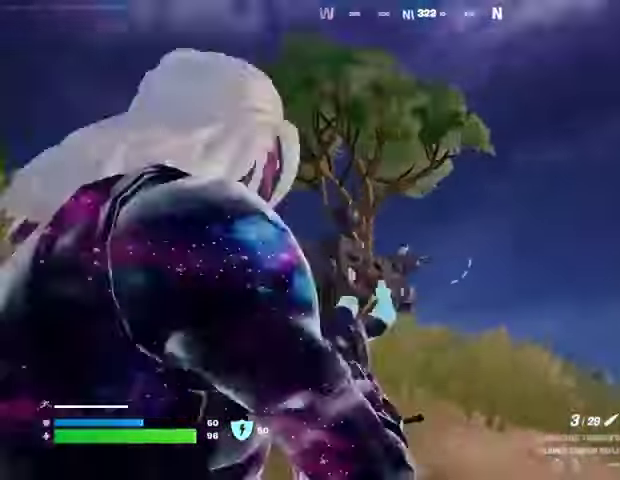
{"buttons": ["L2"], "left_stick": "down-left", "right_stick": "left", "events": [[167, "left_stick", "down-right"], [300, "right_stick", "left"], [333, "left_stick", "down"], [433, "left_stick", "down-left"]]}
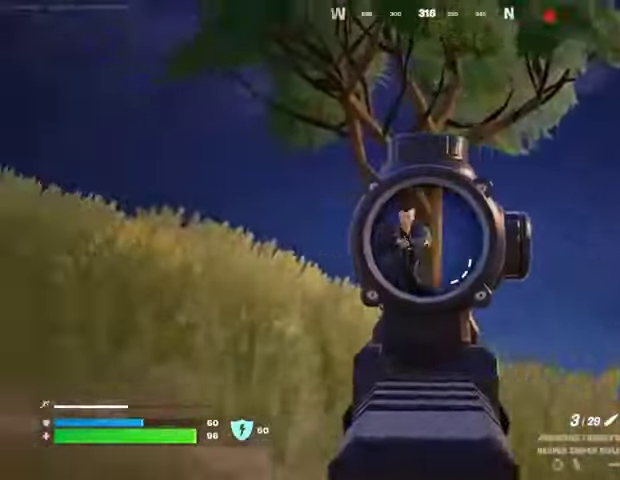
{"buttons": [], "left_stick": "up-left", "right_stick": "center", "events": [[33, "left_stick", "left"], [67, "L2", "up"], [100, "R2", "down"], [200, "L3", "down"], [200, "R2", "up"], [200, "left_stick", "up-left"], [300, "L3", "up"], [467, "right_stick", "center"]]}
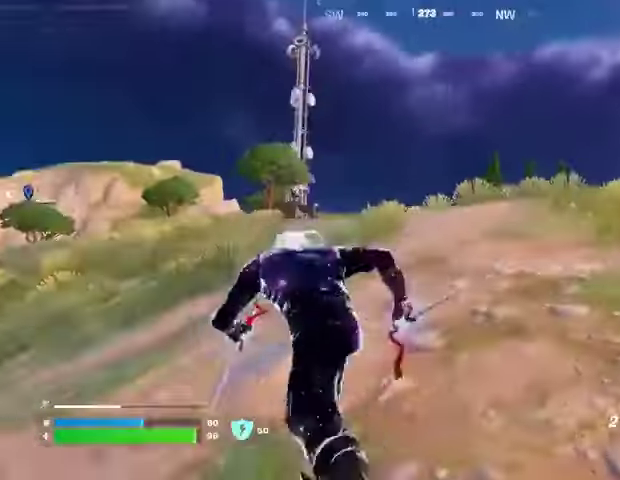
{"buttons": [], "left_stick": "up-left", "right_stick": "center", "events": [[67, "CROSS", "down"], [100, "CROSS", "up"], [167, "L2", "down"], [233, "right_stick", "up"], [267, "L2", "up"], [300, "right_stick", "center"]]}
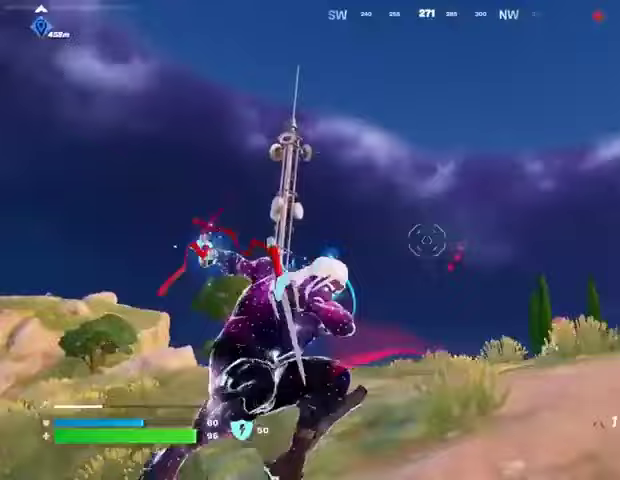
{"buttons": [], "left_stick": "up", "right_stick": "down", "events": [[133, "right_stick", "up"], [267, "left_stick", "up"], [267, "right_stick", "down"]]}
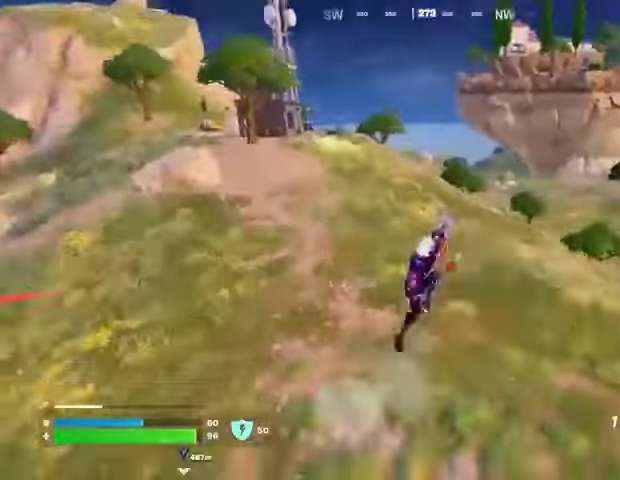
{"buttons": [], "left_stick": "down", "right_stick": "center", "events": [[33, "left_stick", "up-left"], [200, "right_stick", "right"], [300, "left_stick", "left"], [467, "left_stick", "down"], [500, "right_stick", "center"]]}
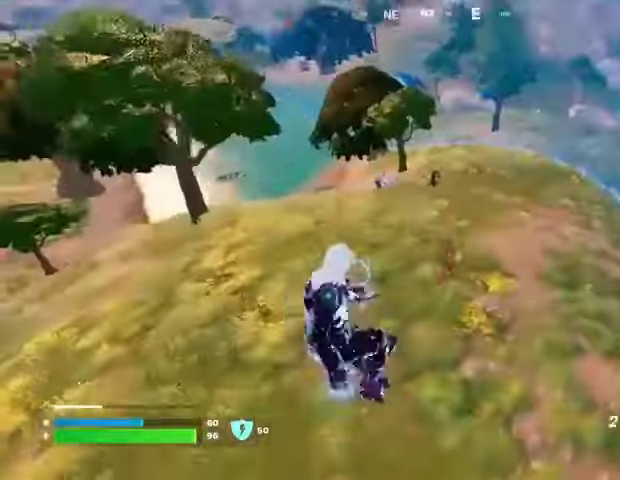
{"buttons": [], "left_stick": "down-right", "right_stick": "center", "events": [[200, "R3", "down"], [200, "right_stick", "up-right"], [267, "R3", "up"], [267, "right_stick", "up"], [367, "right_stick", "center"], [500, "left_stick", "down-right"]]}
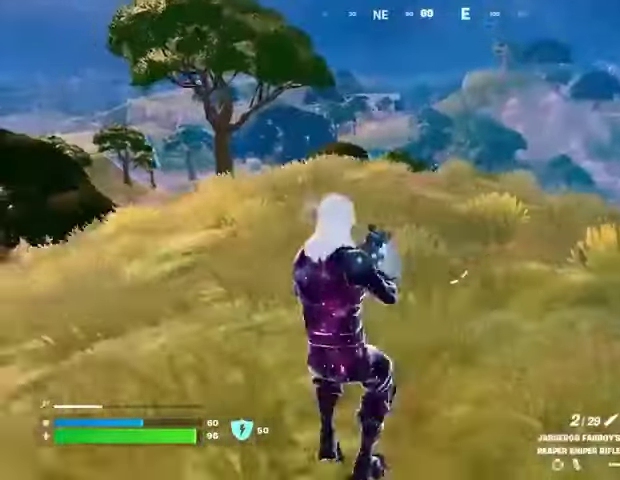
{"buttons": ["L2"], "left_stick": "right", "right_stick": "center", "events": [[100, "R3", "down"], [133, "left_stick", "right"], [167, "L2", "down"], [167, "R3", "up"], [200, "right_stick", "up"], [333, "right_stick", "up-right"], [433, "right_stick", "center"]]}
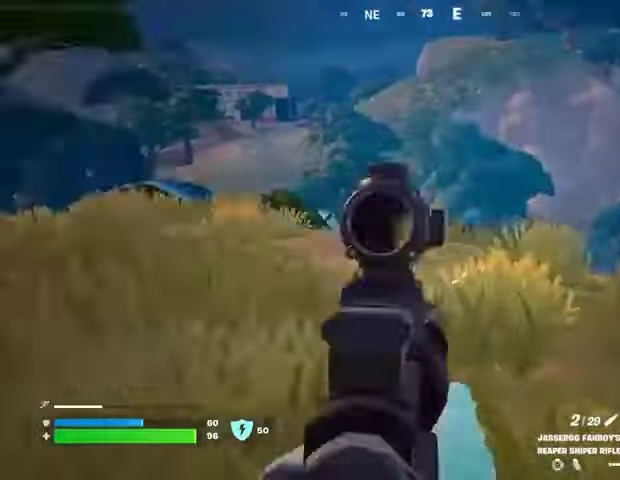
{"buttons": ["L2"], "left_stick": "down-right", "right_stick": "left", "events": [[67, "right_stick", "up-right"], [233, "right_stick", "down"], [333, "left_stick", "down-right"], [367, "right_stick", "down-left"], [500, "right_stick", "left"]]}
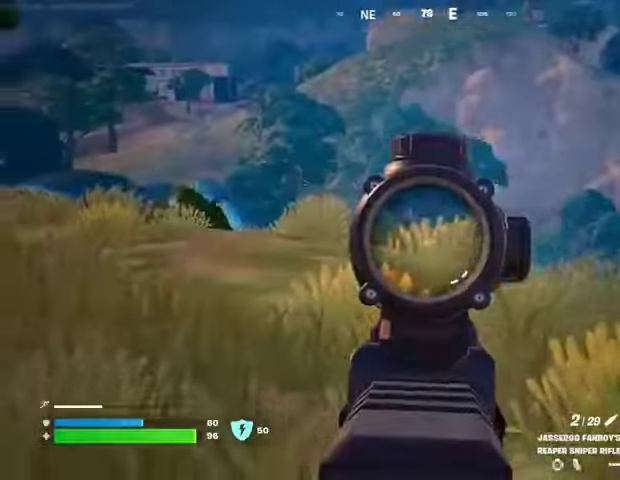
{"buttons": [], "left_stick": "right", "right_stick": "center", "events": [[233, "L2", "up"], [267, "left_stick", "right"], [267, "right_stick", "down"], [367, "right_stick", "center"]]}
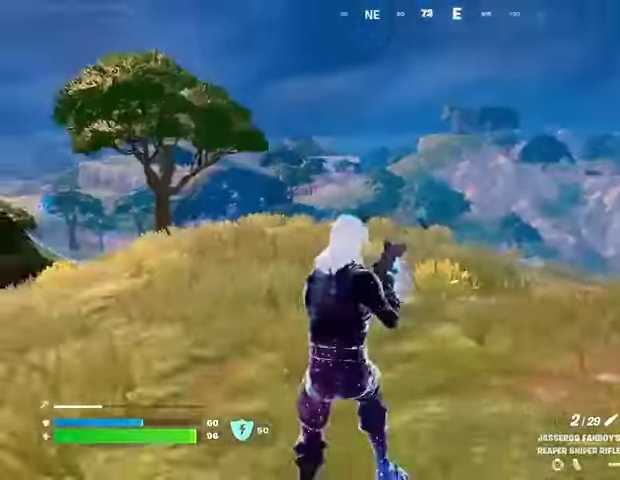
{"buttons": ["L2"], "left_stick": "down", "right_stick": "center", "events": [[33, "L2", "down"], [33, "left_stick", "down-right"], [133, "left_stick", "down"], [200, "right_stick", "up-left"], [333, "right_stick", "center"]]}
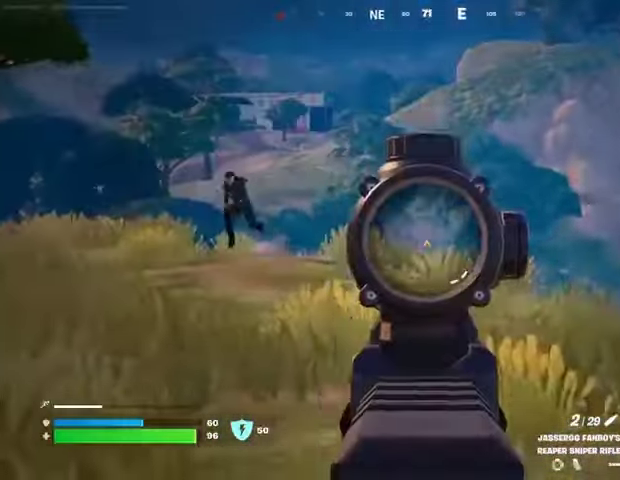
{"buttons": ["L2"], "left_stick": "left", "right_stick": "left", "events": [[167, "left_stick", "left"], [167, "right_stick", "left"]]}
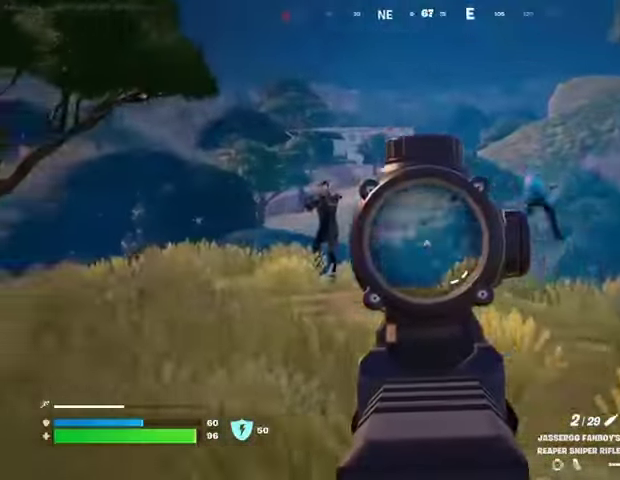
{"buttons": [], "left_stick": "up-left", "right_stick": "left", "events": [[67, "right_stick", "up-left"], [233, "right_stick", "up"], [333, "L2", "up"], [333, "L3", "down"], [333, "R2", "down"], [333, "left_stick", "up-left"], [367, "right_stick", "down-left"], [400, "R2", "up"], [433, "L3", "up"], [500, "right_stick", "left"]]}
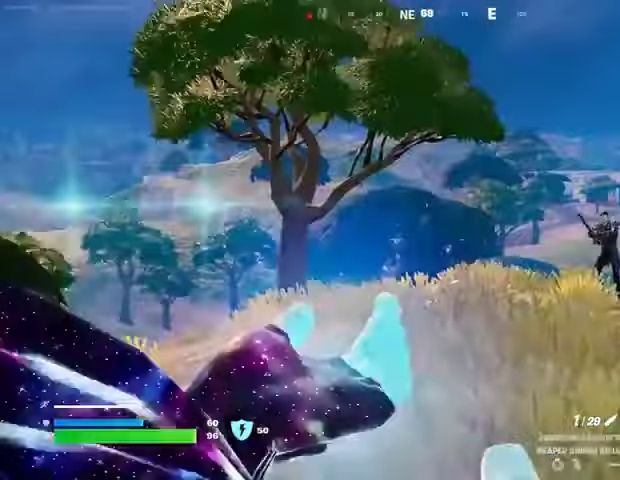
{"buttons": ["L2"], "left_stick": "up-right", "right_stick": "left", "events": [[200, "right_stick", "up-left"], [300, "CROSS", "down"], [300, "right_stick", "center"], [367, "CROSS", "up"], [367, "right_stick", "left"], [433, "L2", "down"], [433, "left_stick", "up-right"]]}
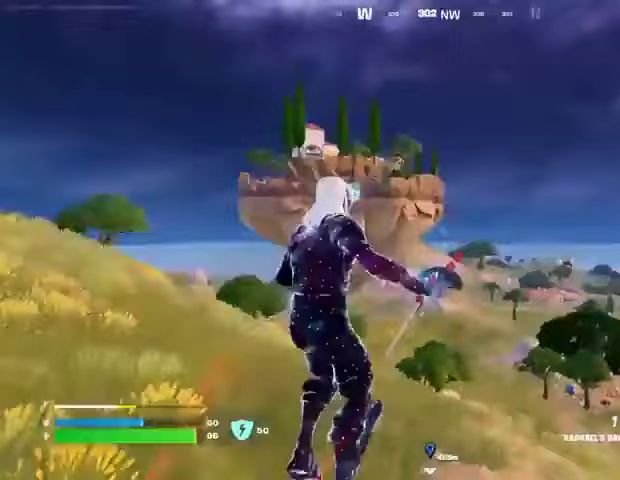
{"buttons": [], "left_stick": "up", "right_stick": "up-left", "events": [[33, "L2", "up"], [167, "right_stick", "center"], [233, "left_stick", "up"], [267, "right_stick", "up"], [367, "left_stick", "up-left"], [500, "left_stick", "up"], [500, "right_stick", "up-left"]]}
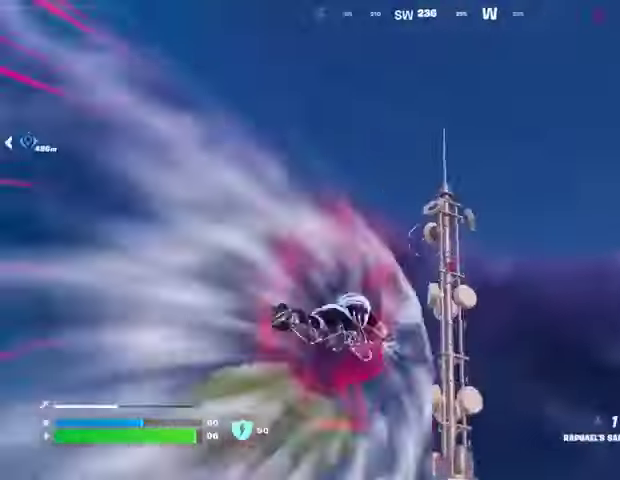
{"buttons": [], "left_stick": "up", "right_stick": "center", "events": [[33, "right_stick", "down"], [267, "right_stick", "center"]]}
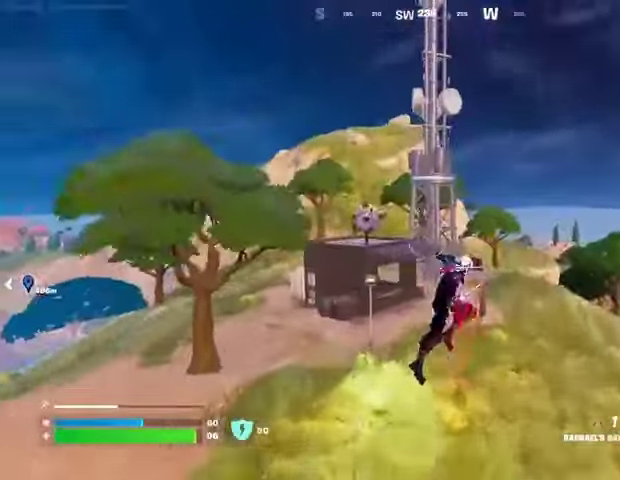
{"buttons": [], "left_stick": "down-right", "right_stick": "left", "events": [[100, "right_stick", "left"], [267, "left_stick", "right"], [333, "left_stick", "down-right"]]}